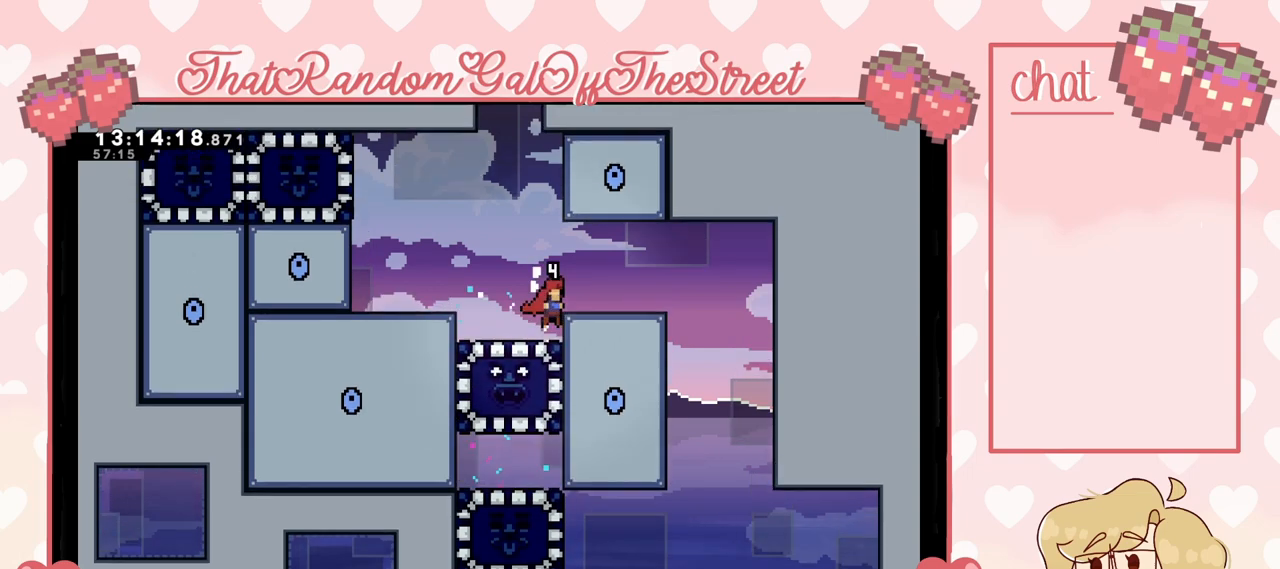
Gameplay with a controller (Xbox layout); each line is a JSON object with the inputs held at the frame after it. "events" lists button and stick changes between this image and that frame as [ms after this image, input, new state], when the widget could be followed in between.
{"buttons": [], "left_stick": "left", "right_stick": "center", "events": [[33, "L2", "up"], [400, "left_stick", "center"], [500, "left_stick", "left"]]}
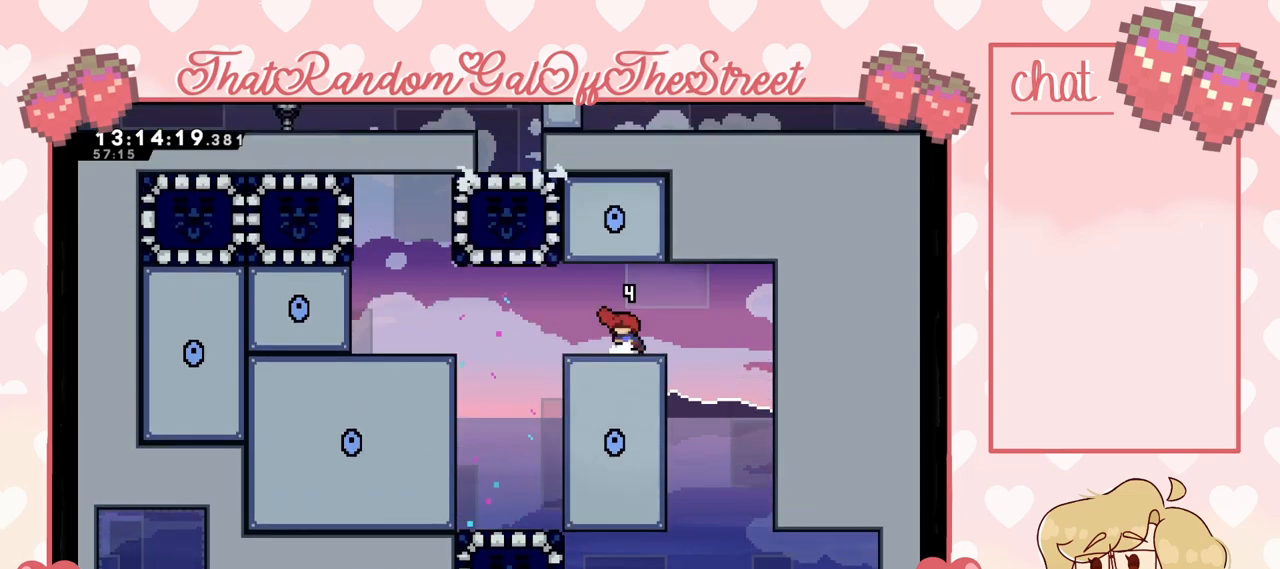
{"buttons": [], "left_stick": "center", "right_stick": "center", "events": [[500, "left_stick", "center"]]}
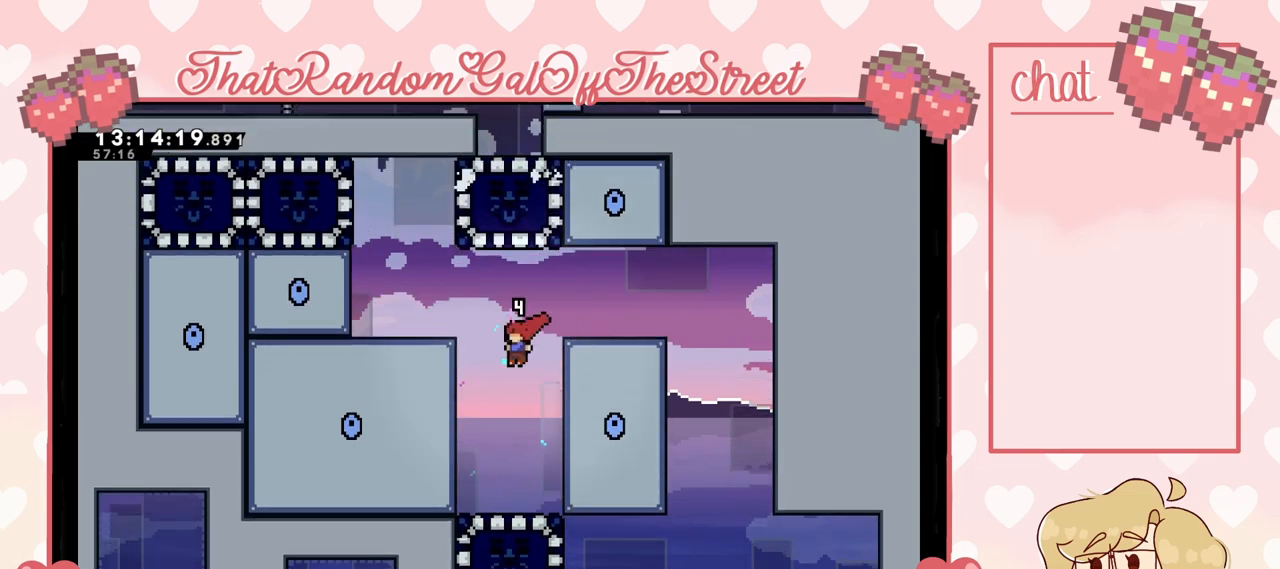
{"buttons": [], "left_stick": "right", "right_stick": "center", "events": [[300, "left_stick", "down"], [333, "X", "down"], [433, "X", "up"], [500, "left_stick", "right"]]}
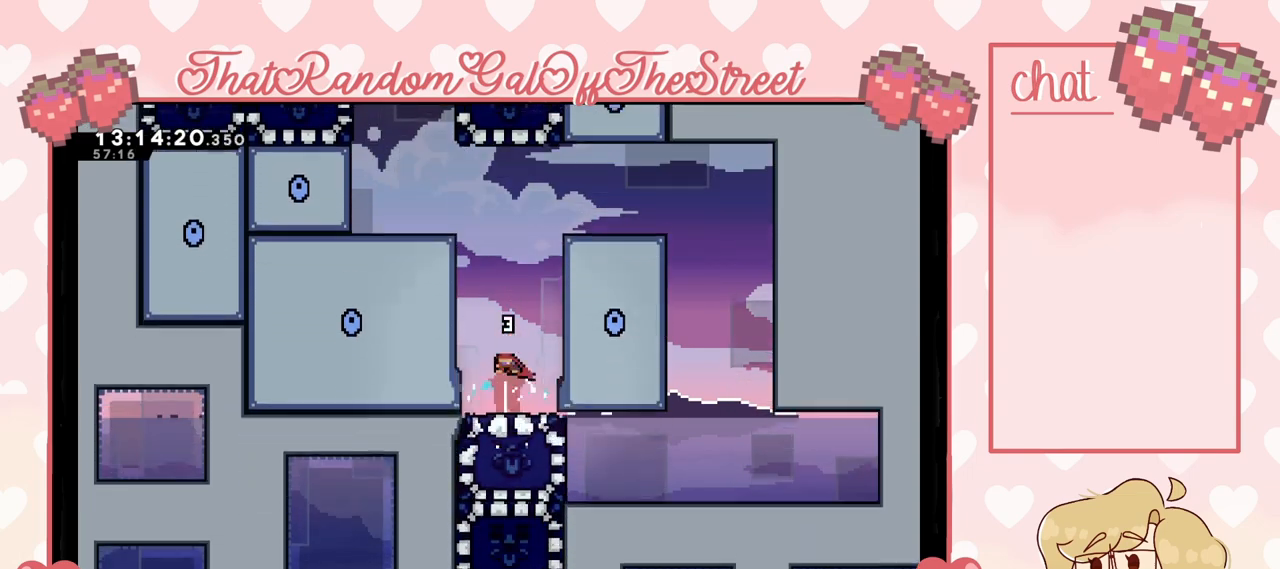
{"buttons": ["A", "L2"], "left_stick": "up-right", "right_stick": "center", "events": [[267, "L2", "down"], [300, "left_stick", "up-right"], [333, "A", "down"]]}
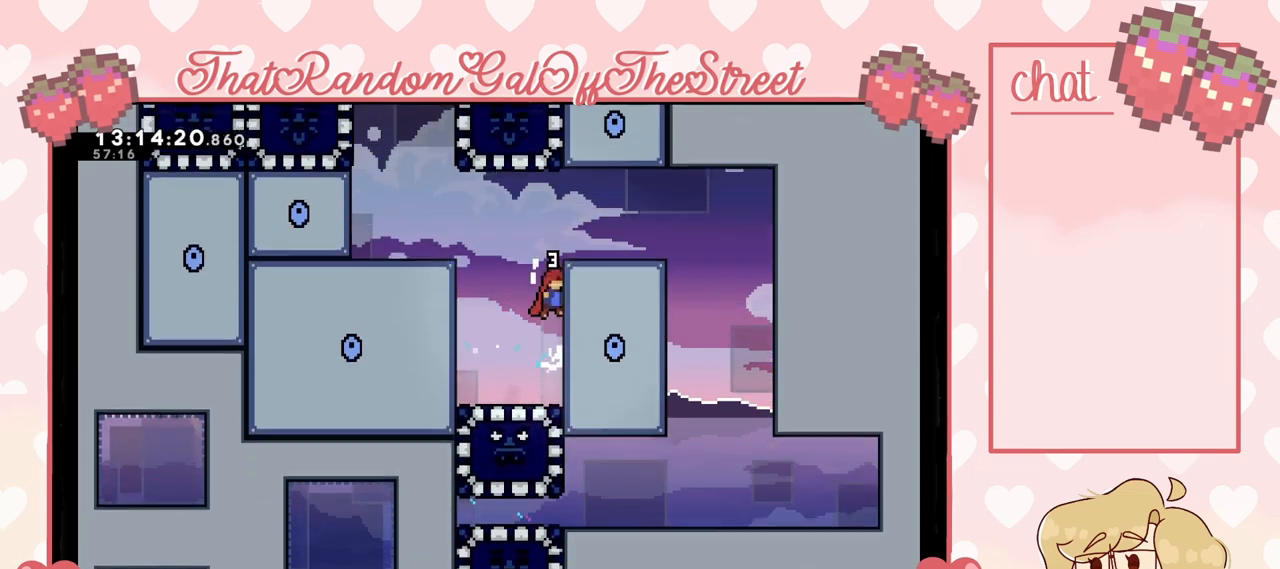
{"buttons": [], "left_stick": "right", "right_stick": "center", "events": [[33, "A", "up"], [67, "A", "down"], [200, "A", "up"], [233, "A", "down"], [267, "A", "up"], [300, "L2", "up"], [333, "left_stick", "right"]]}
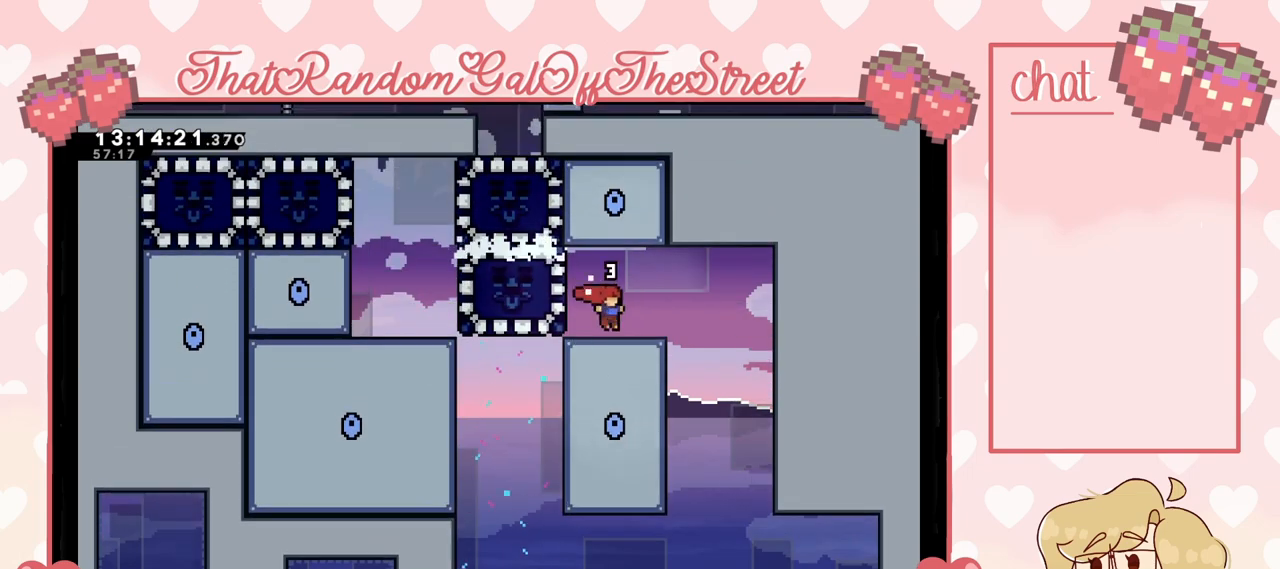
{"buttons": [], "left_stick": "center", "right_stick": "center", "events": [[300, "left_stick", "center"]]}
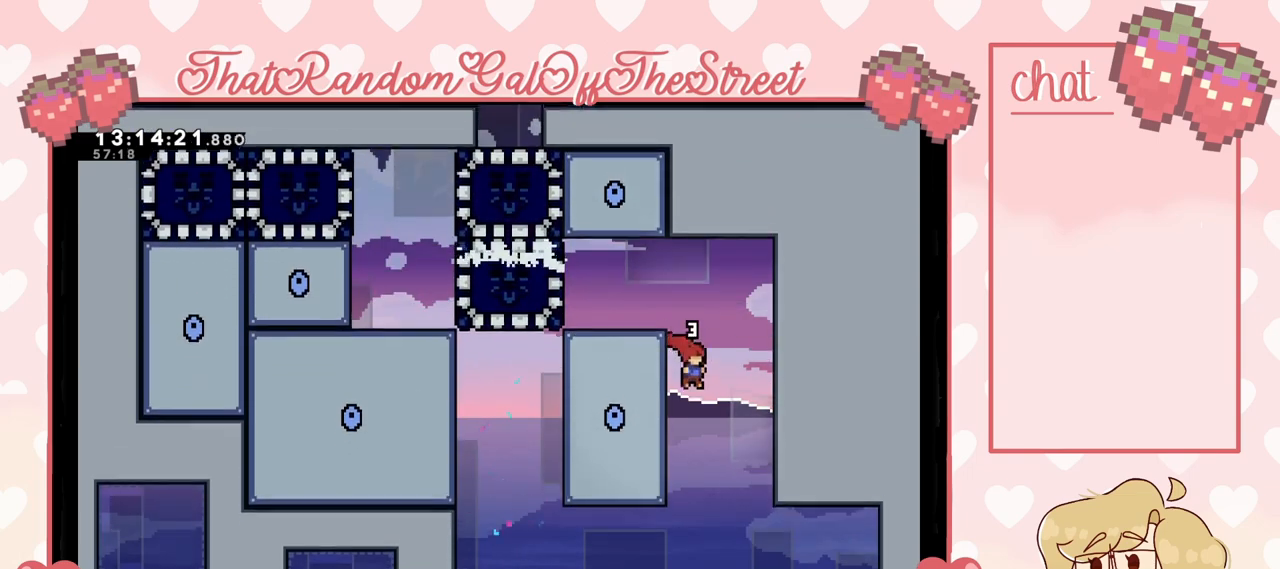
{"buttons": [], "left_stick": "left", "right_stick": "center", "events": [[67, "left_stick", "left"]]}
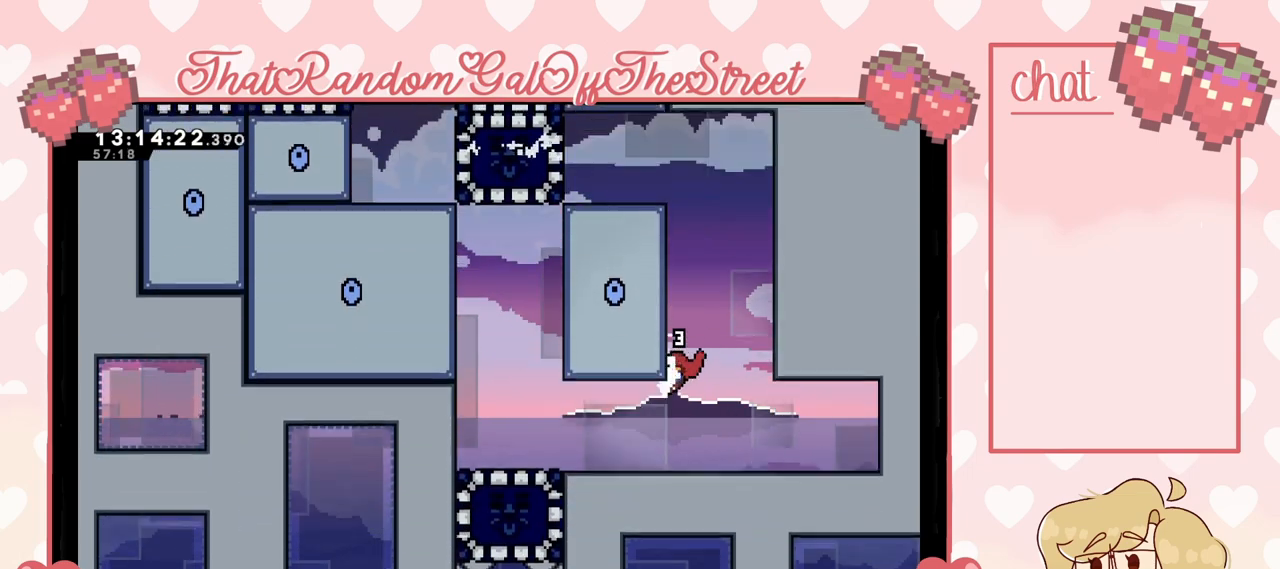
{"buttons": [], "left_stick": "left", "right_stick": "center", "events": []}
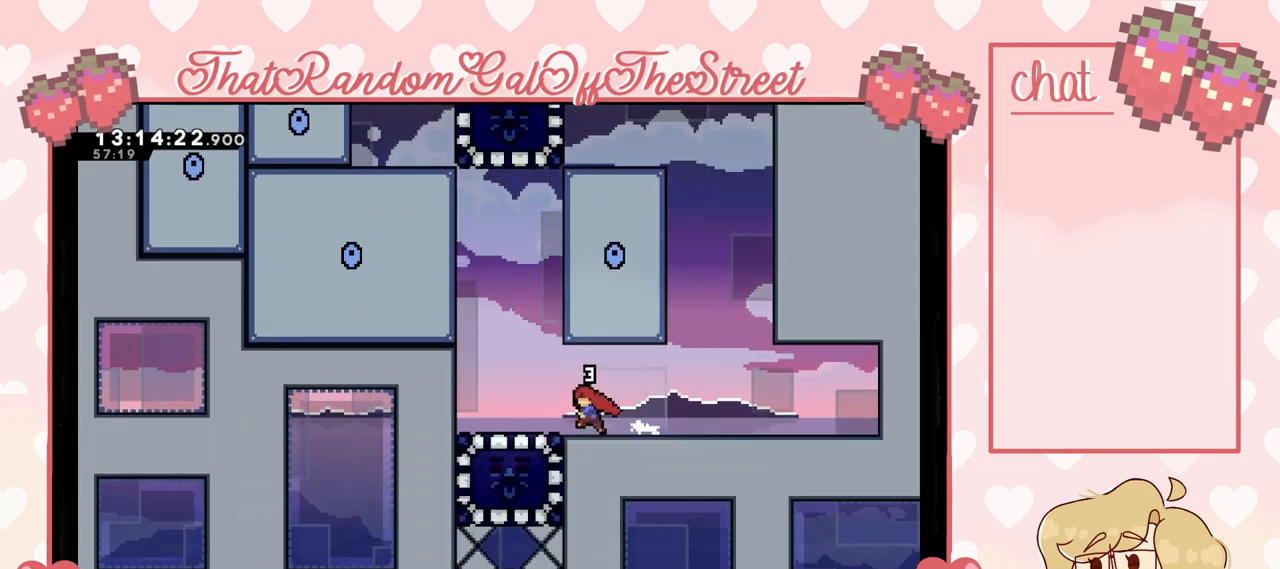
{"buttons": [], "left_stick": "center", "right_stick": "center", "events": [[133, "left_stick", "center"]]}
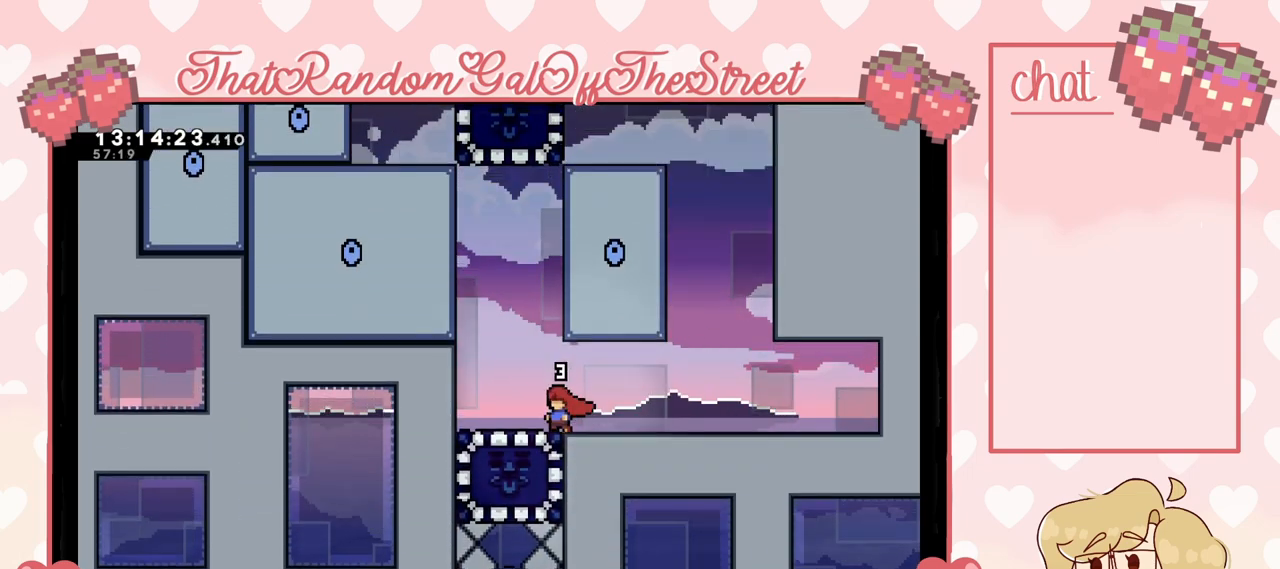
{"buttons": [], "left_stick": "center", "right_stick": "center", "events": []}
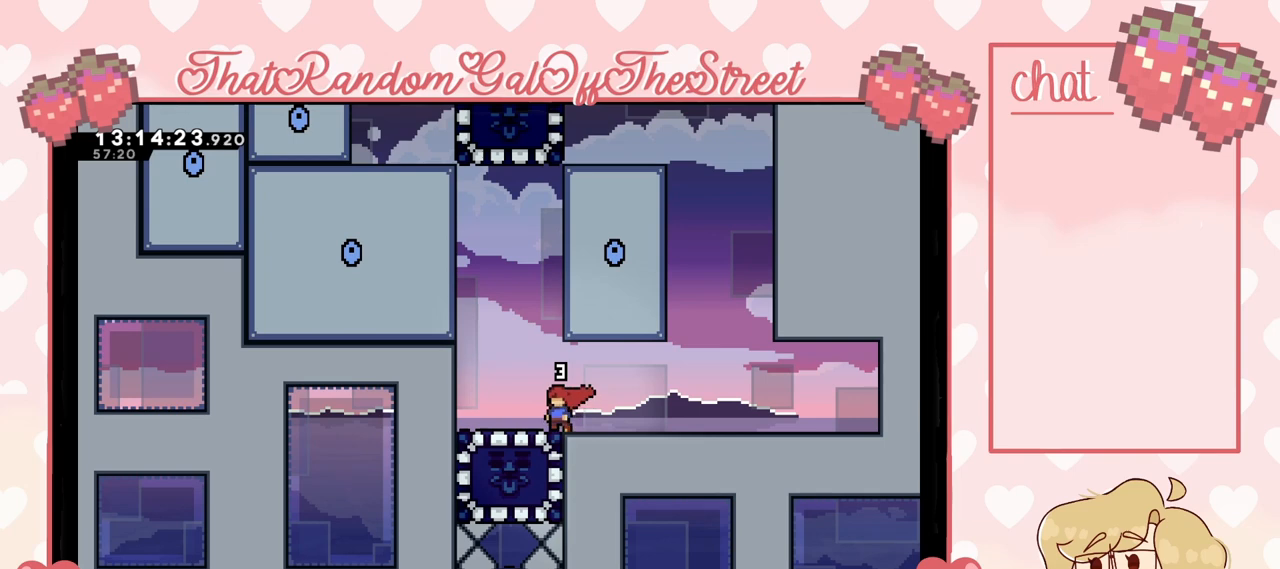
{"buttons": [], "left_stick": "center", "right_stick": "center", "events": []}
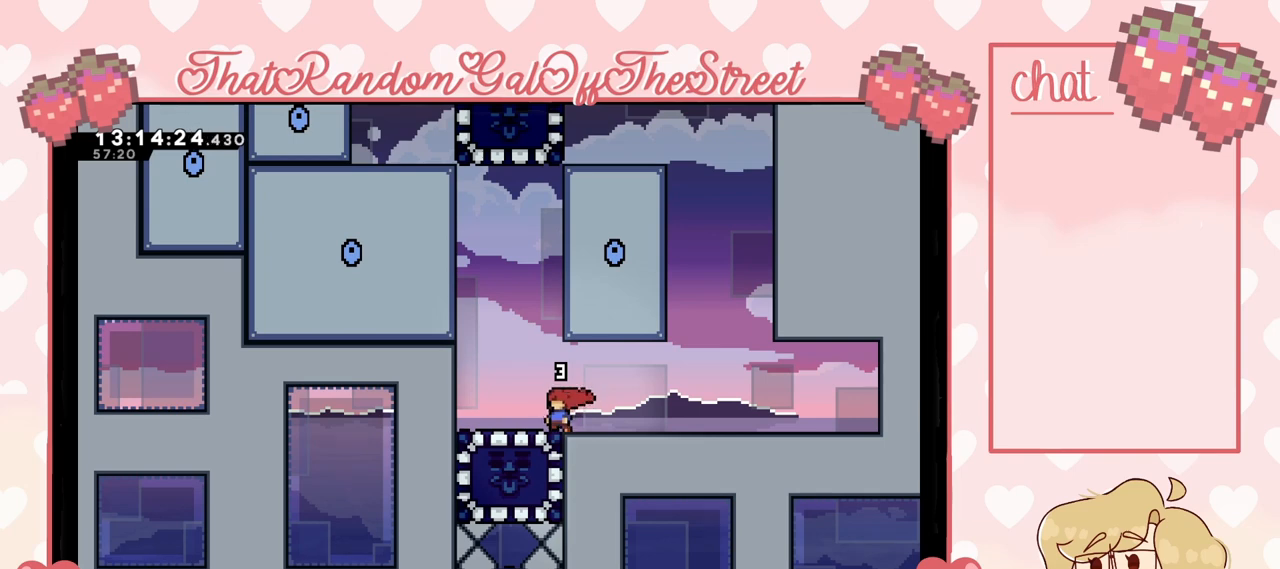
{"buttons": [], "left_stick": "center", "right_stick": "center", "events": []}
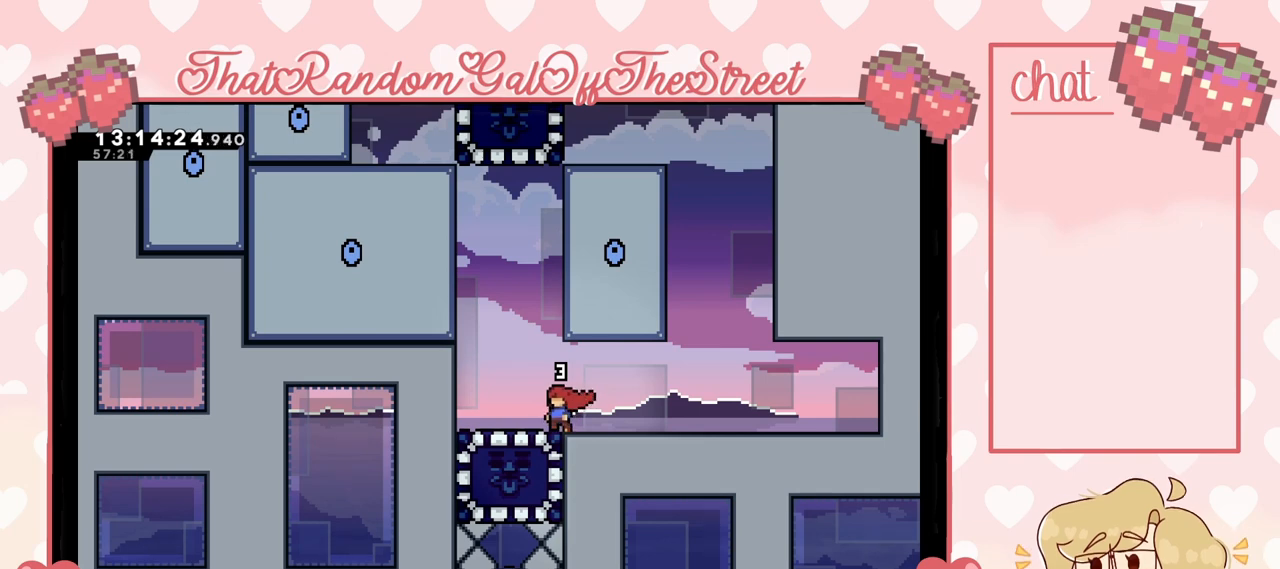
{"buttons": [], "left_stick": "center", "right_stick": "center", "events": []}
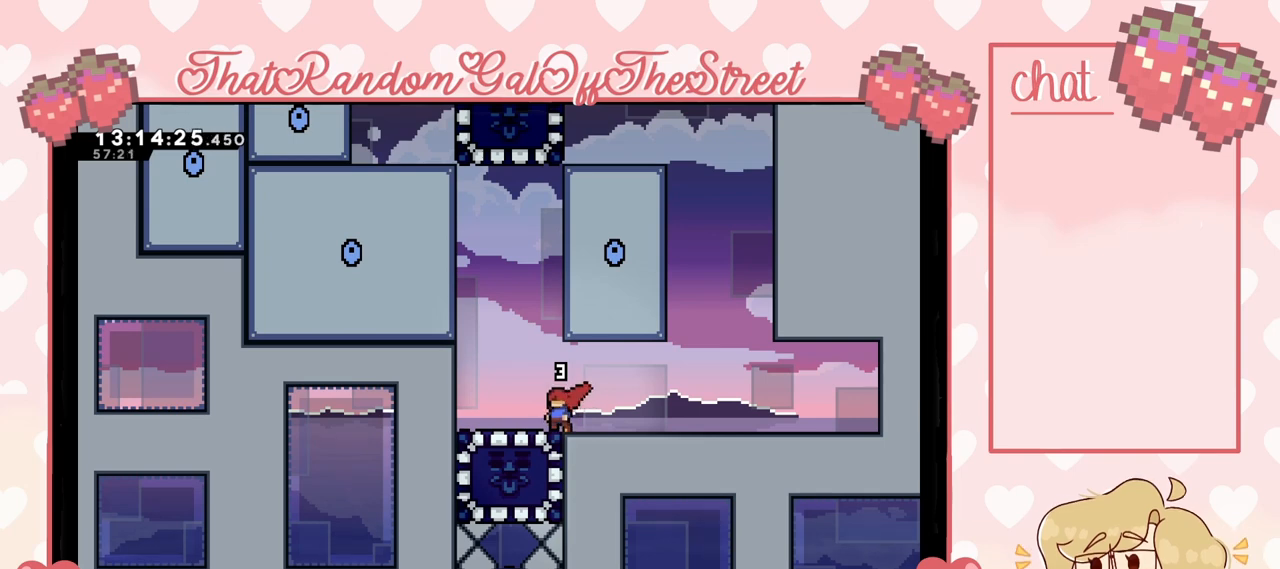
{"buttons": [], "left_stick": "center", "right_stick": "center", "events": []}
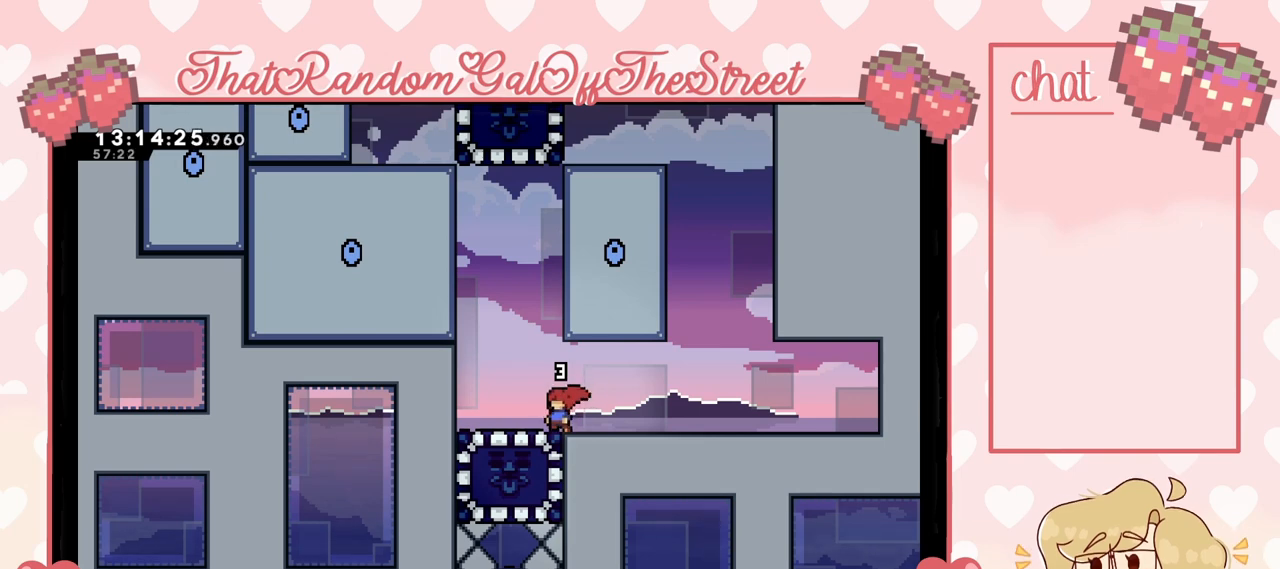
{"buttons": [], "left_stick": "center", "right_stick": "center", "events": []}
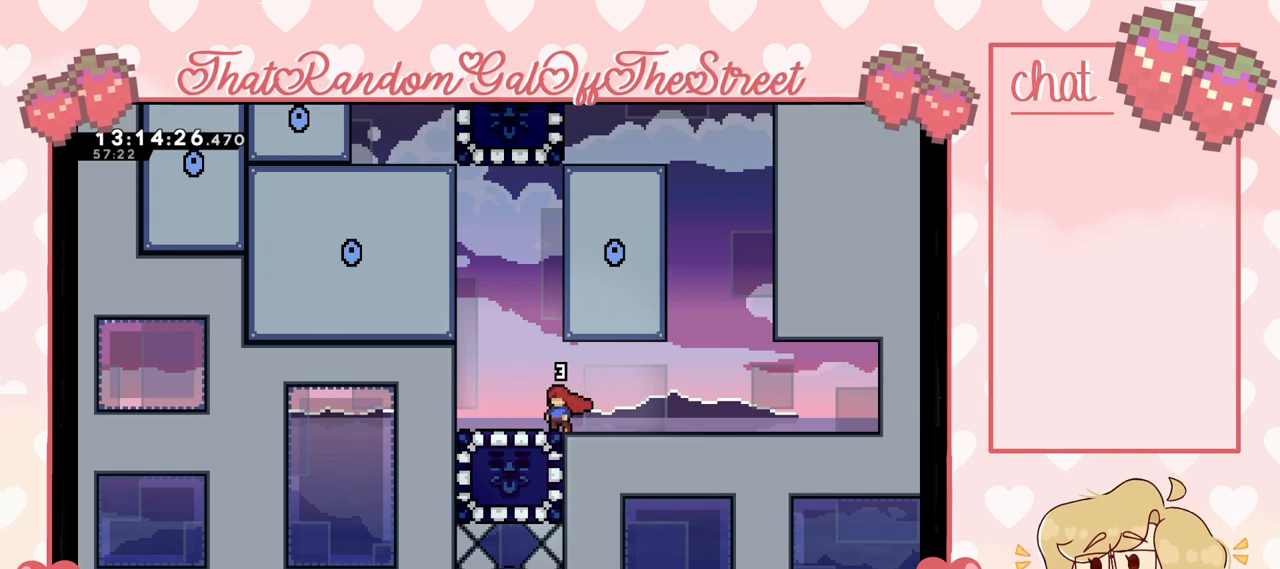
{"buttons": [], "left_stick": "center", "right_stick": "center", "events": []}
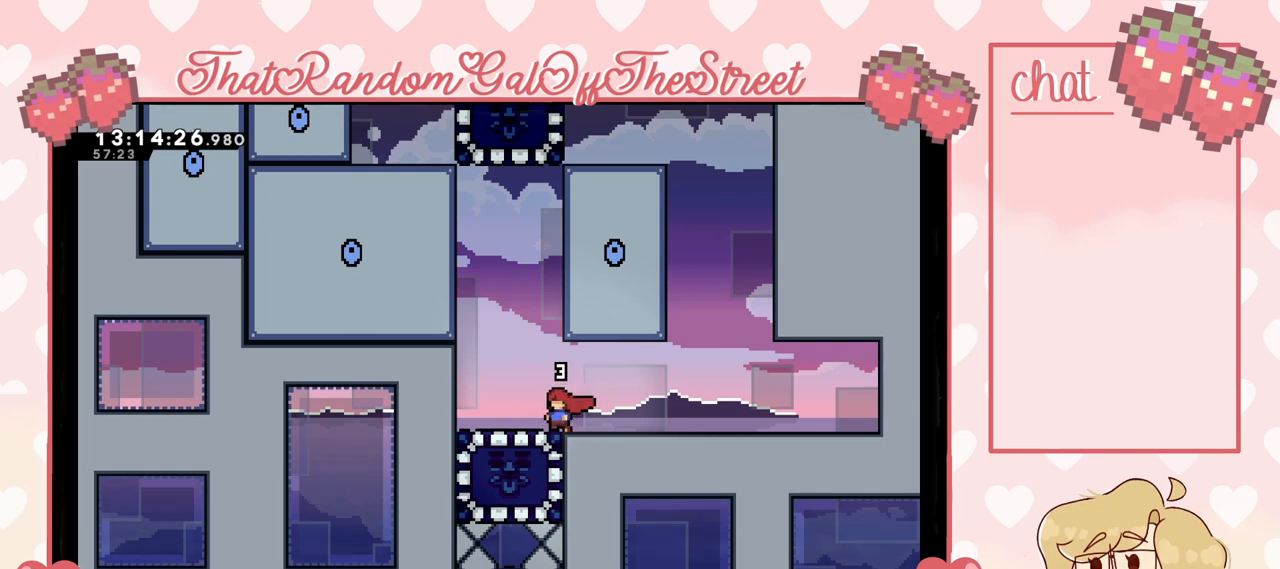
{"buttons": ["X"], "left_stick": "down", "right_stick": "center", "events": [[467, "left_stick", "down"], [500, "X", "down"]]}
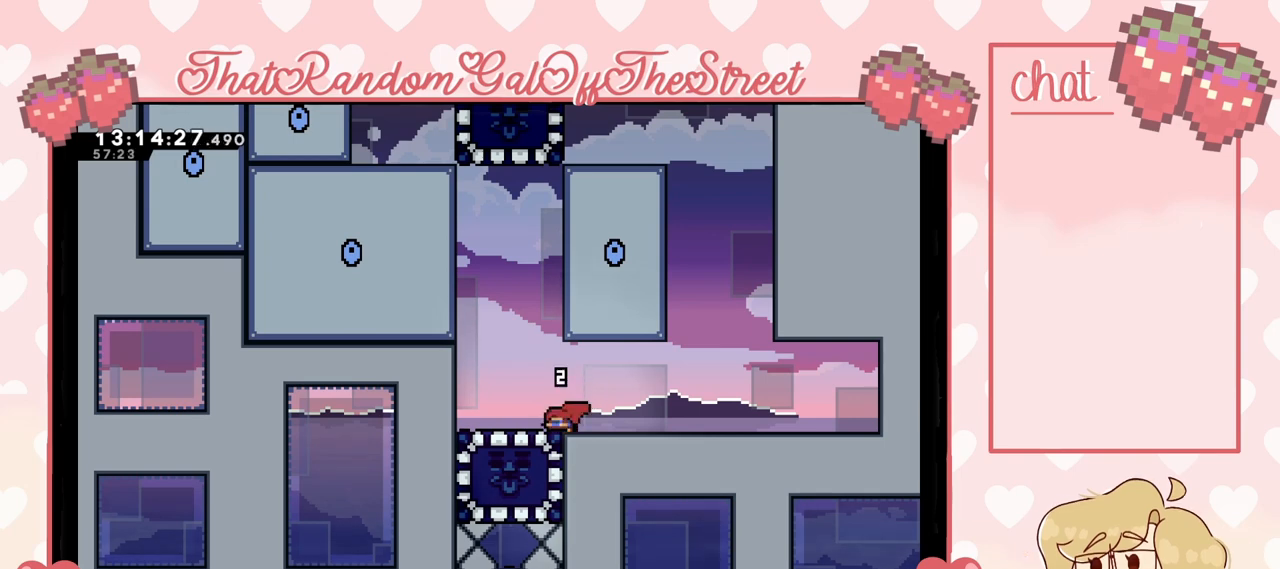
{"buttons": [], "left_stick": "center", "right_stick": "center", "events": [[67, "X", "up"], [133, "left_stick", "center"], [200, "left_stick", "right"], [500, "left_stick", "center"]]}
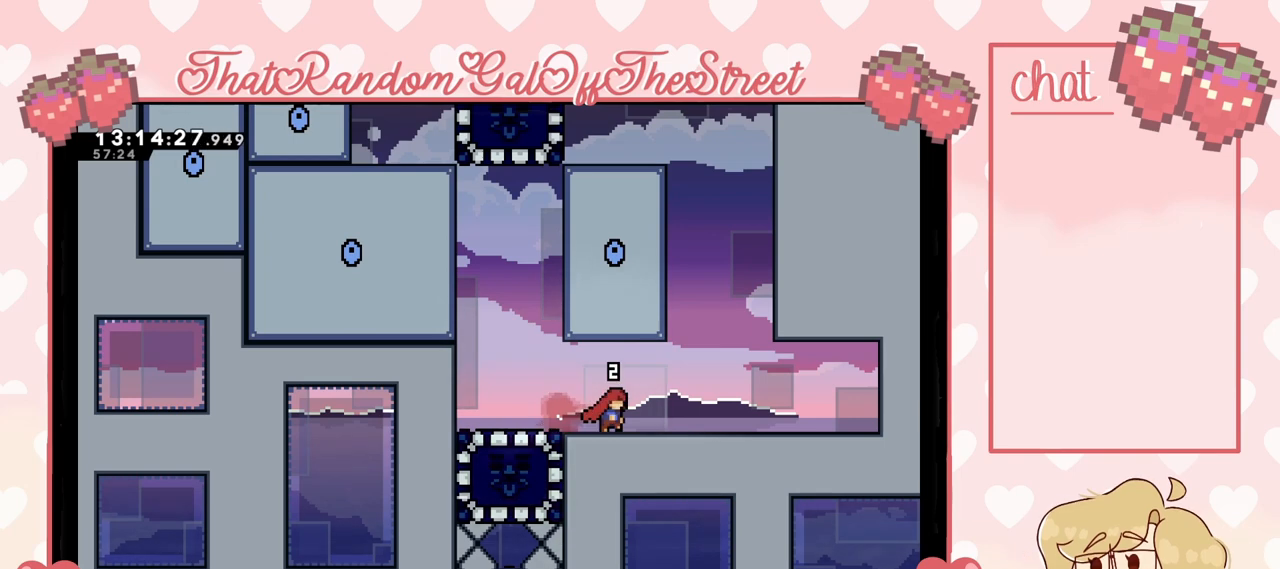
{"buttons": [], "left_stick": "left", "right_stick": "center", "events": [[133, "left_stick", "left"]]}
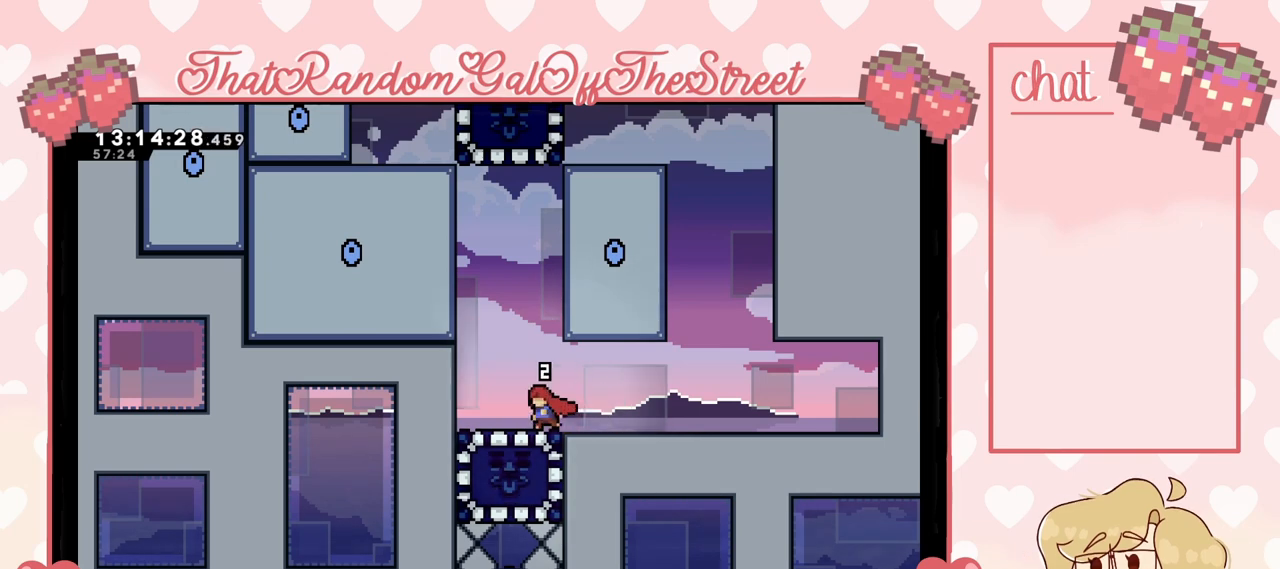
{"buttons": [], "left_stick": "right", "right_stick": "center", "events": [[33, "left_stick", "center"], [133, "left_stick", "down"], [200, "X", "down"], [300, "X", "up"], [300, "left_stick", "center"], [400, "left_stick", "right"]]}
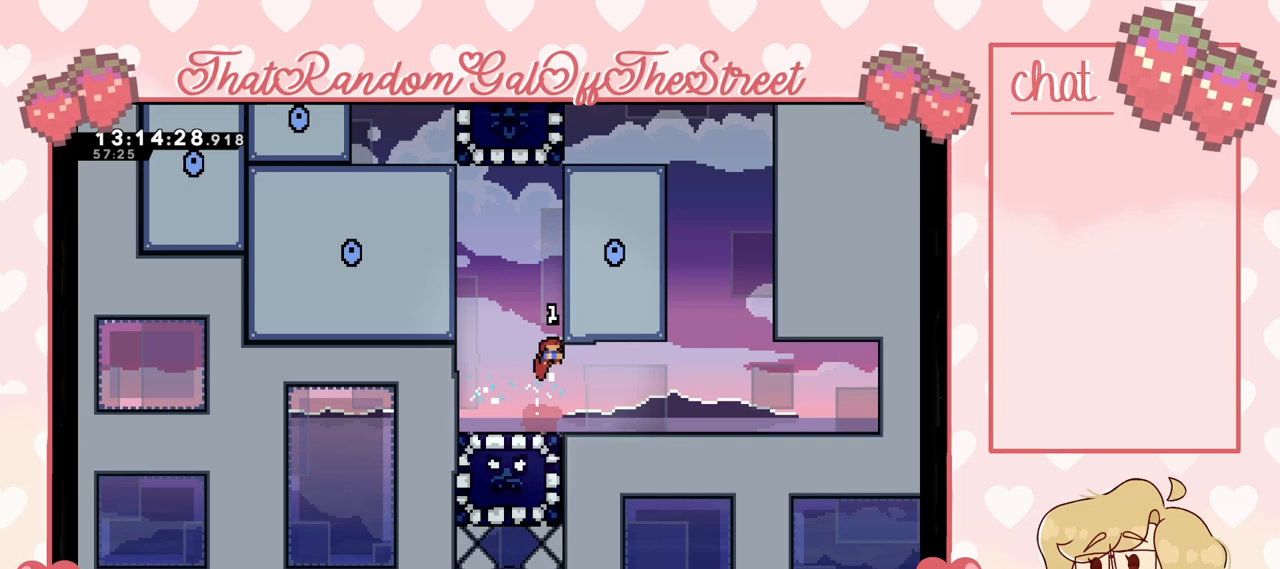
{"buttons": [], "left_stick": "center", "right_stick": "center", "events": [[300, "left_stick", "center"]]}
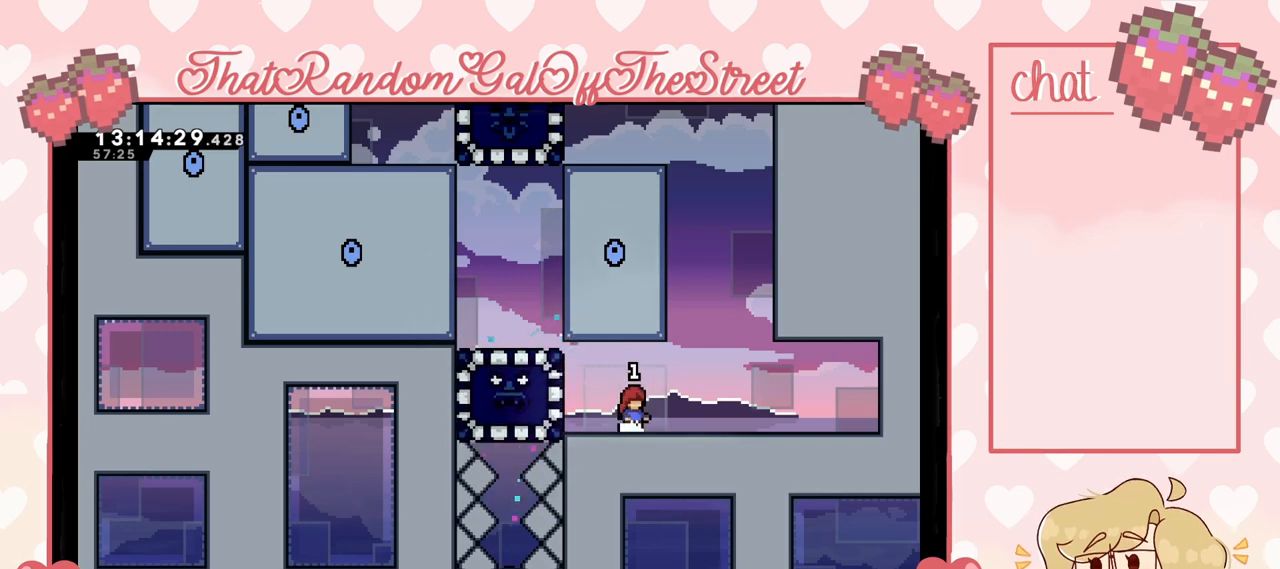
{"buttons": [], "left_stick": "left", "right_stick": "center", "events": [[100, "left_stick", "left"], [333, "left_stick", "center"], [500, "left_stick", "left"]]}
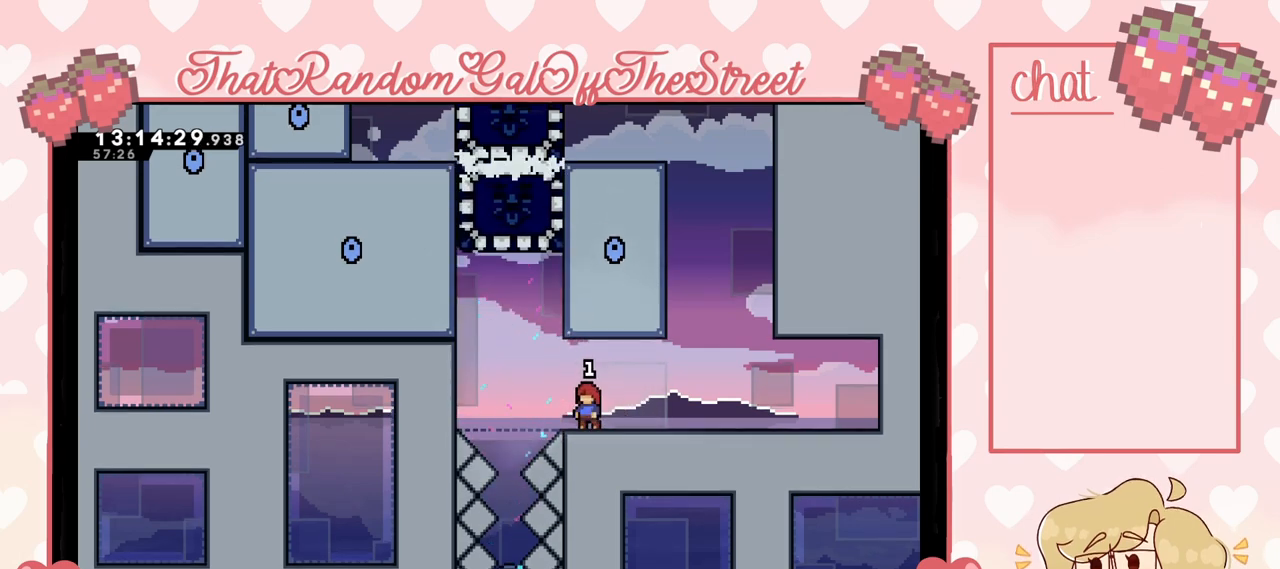
{"buttons": ["A"], "left_stick": "left", "right_stick": "center", "events": [[133, "left_stick", "center"], [333, "left_stick", "left"], [367, "A", "down"]]}
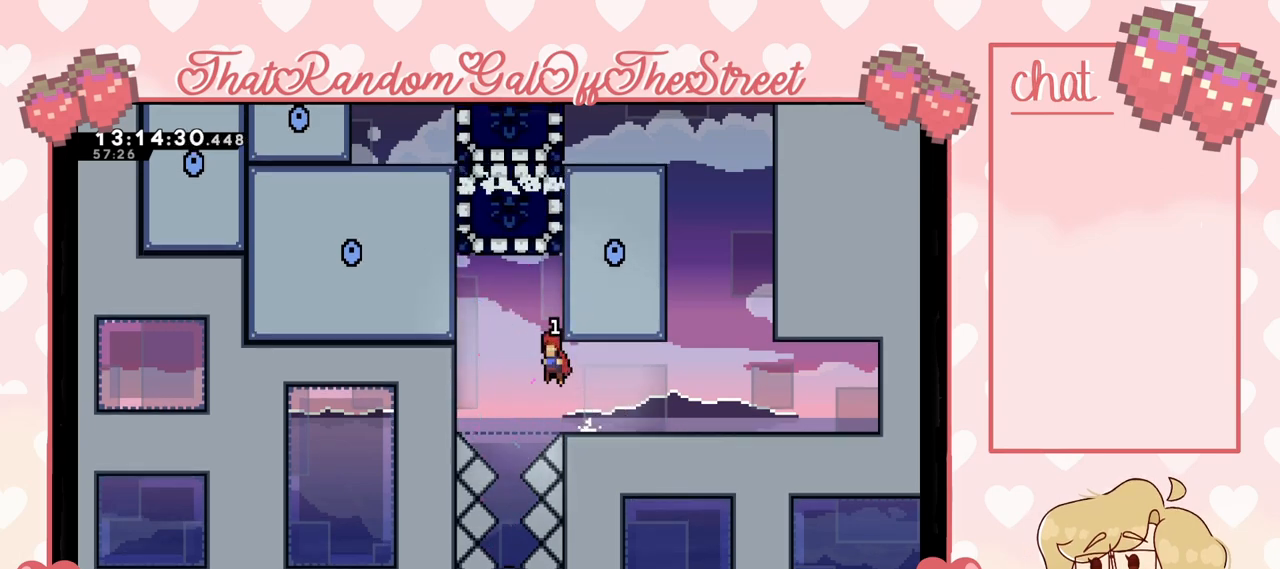
{"buttons": [], "left_stick": "center", "right_stick": "center", "events": [[33, "A", "up"], [100, "left_stick", "center"], [300, "left_stick", "left"], [367, "left_stick", "center"]]}
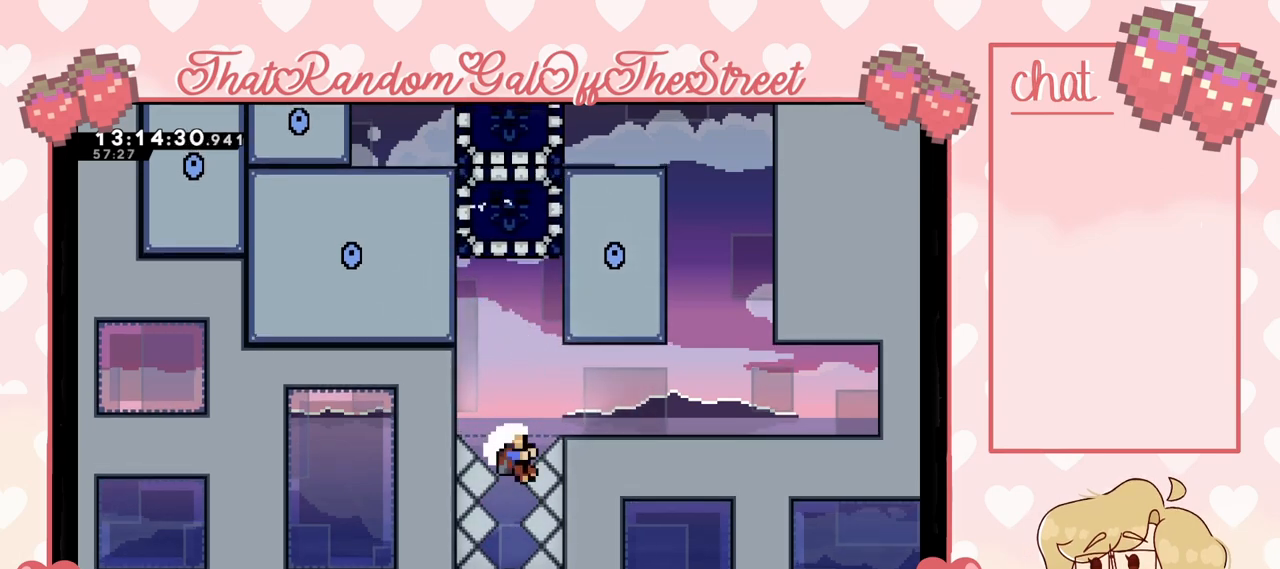
{"buttons": ["A", "B", "X", "Y"], "left_stick": "center", "right_stick": "center", "events": [[433, "A", "down"], [433, "B", "down"], [433, "X", "down"], [433, "Y", "down"]]}
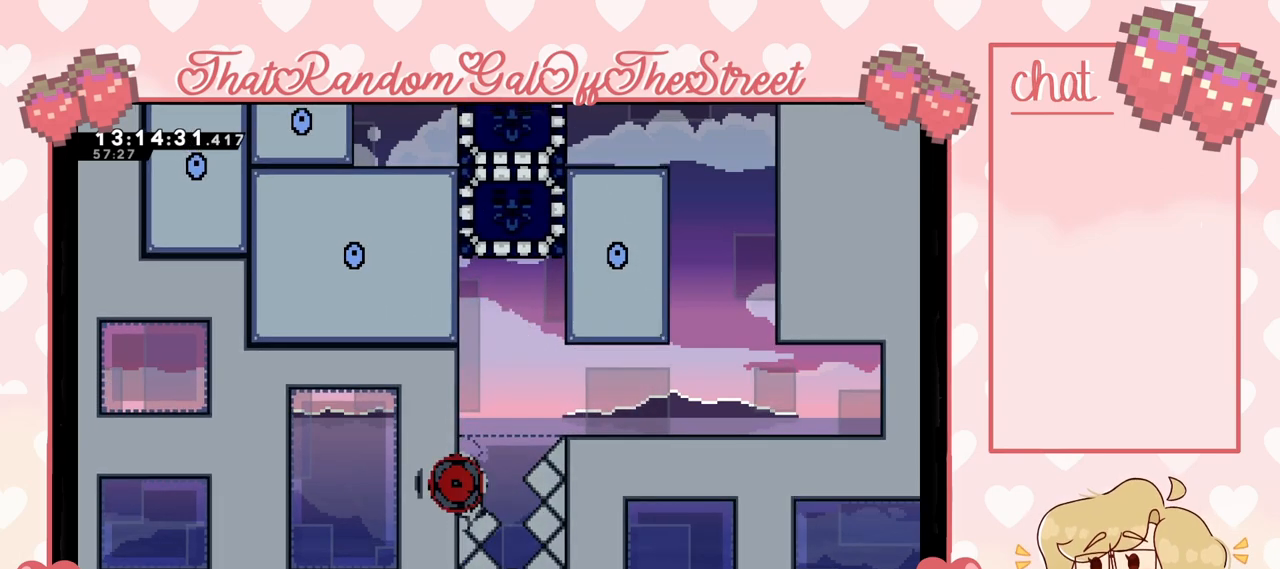
{"buttons": [], "left_stick": "center", "right_stick": "center", "events": [[100, "A", "up"], [100, "B", "up"], [100, "X", "up"], [100, "Y", "up"]]}
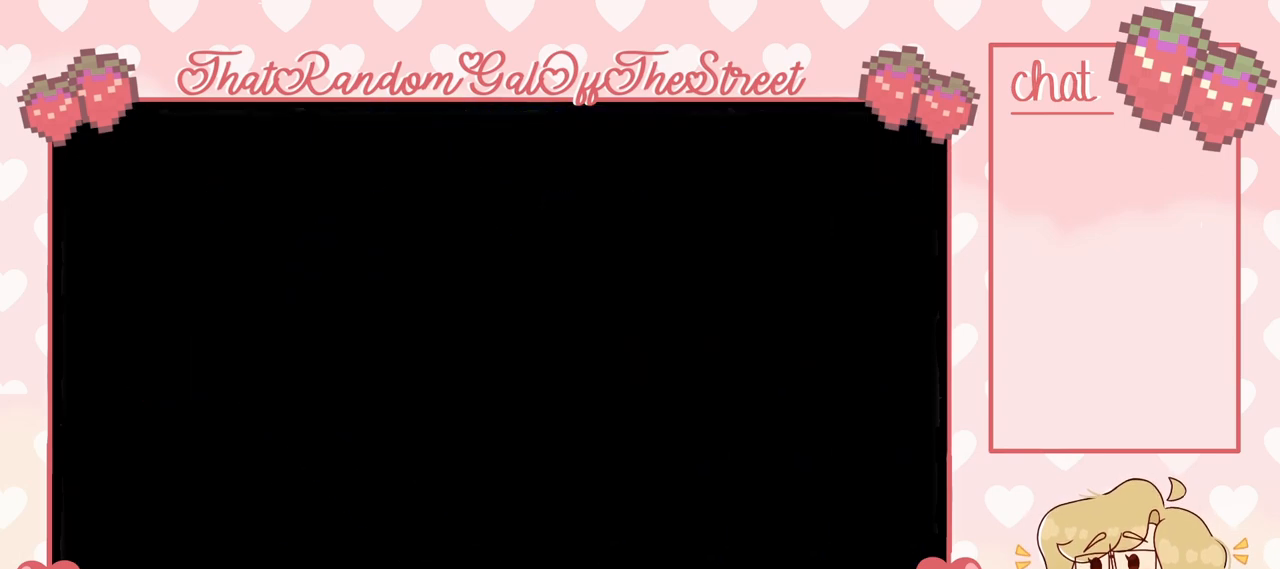
{"buttons": [], "left_stick": "center", "right_stick": "center", "events": []}
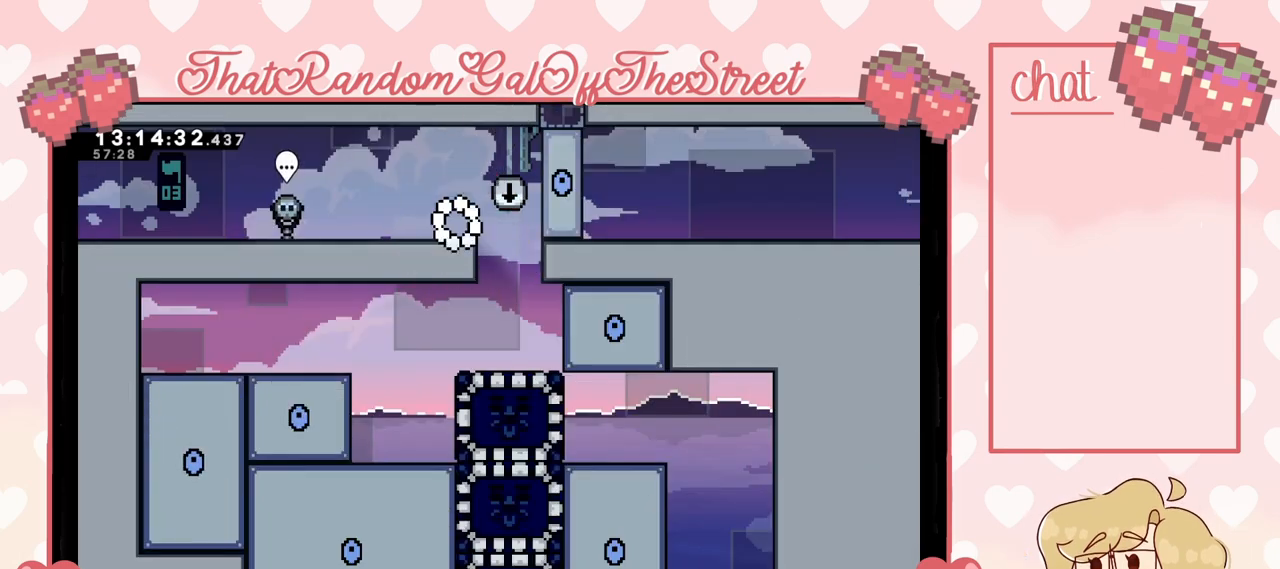
{"buttons": [], "left_stick": "right", "right_stick": "center", "events": [[467, "left_stick", "right"]]}